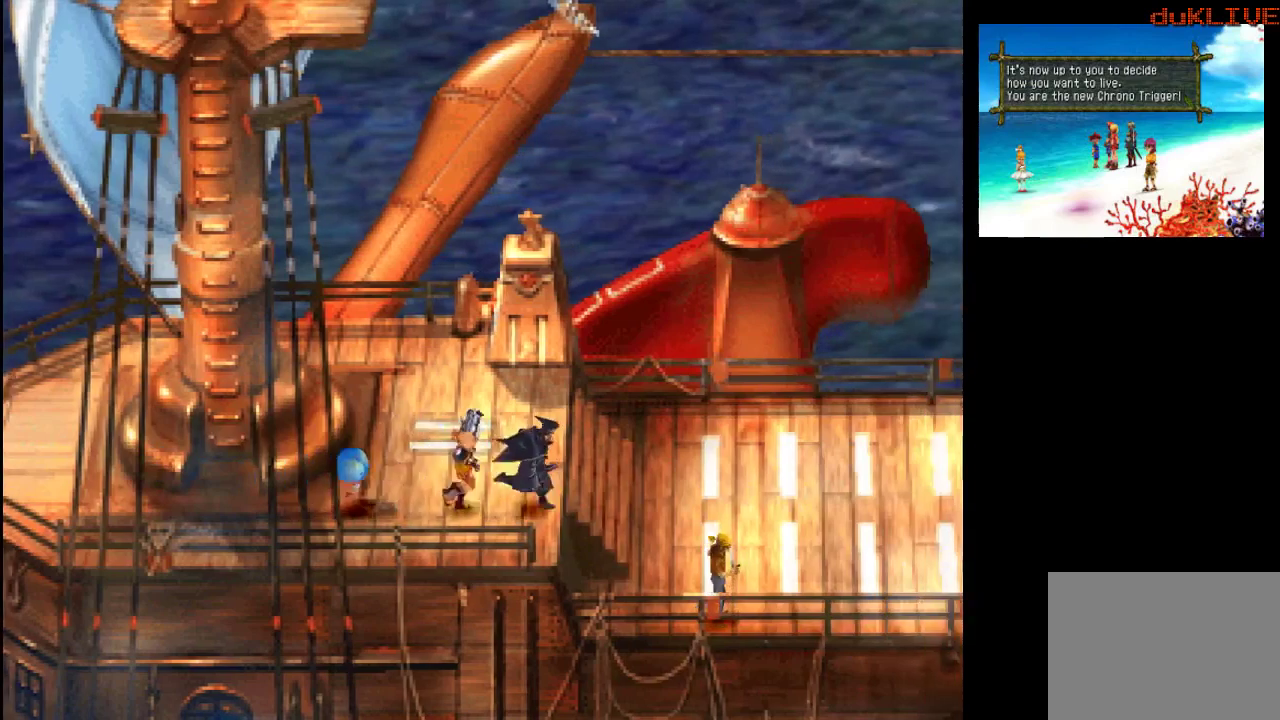
Gameplay with a controller (PlayStation layout); each line is a JSON object with the inputs held at the frame after it. "events" lists button and stick changes between this image and that frame as [ms after this image, input, new state], when the widget could be followed in between. Not read: L3 R3.
{"buttons": [], "left_stick": "up-right", "right_stick": "center", "events": [[100, "left_stick", "up-right"]]}
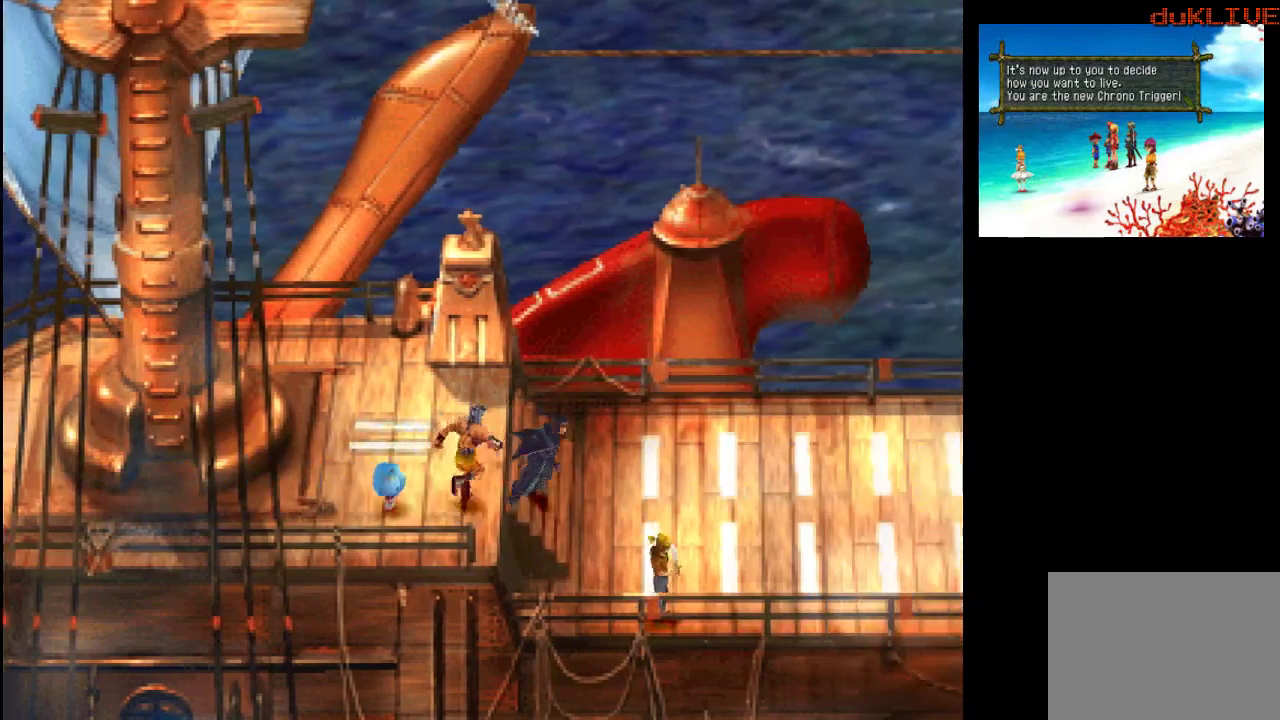
{"buttons": [], "left_stick": "up-right", "right_stick": "center", "events": []}
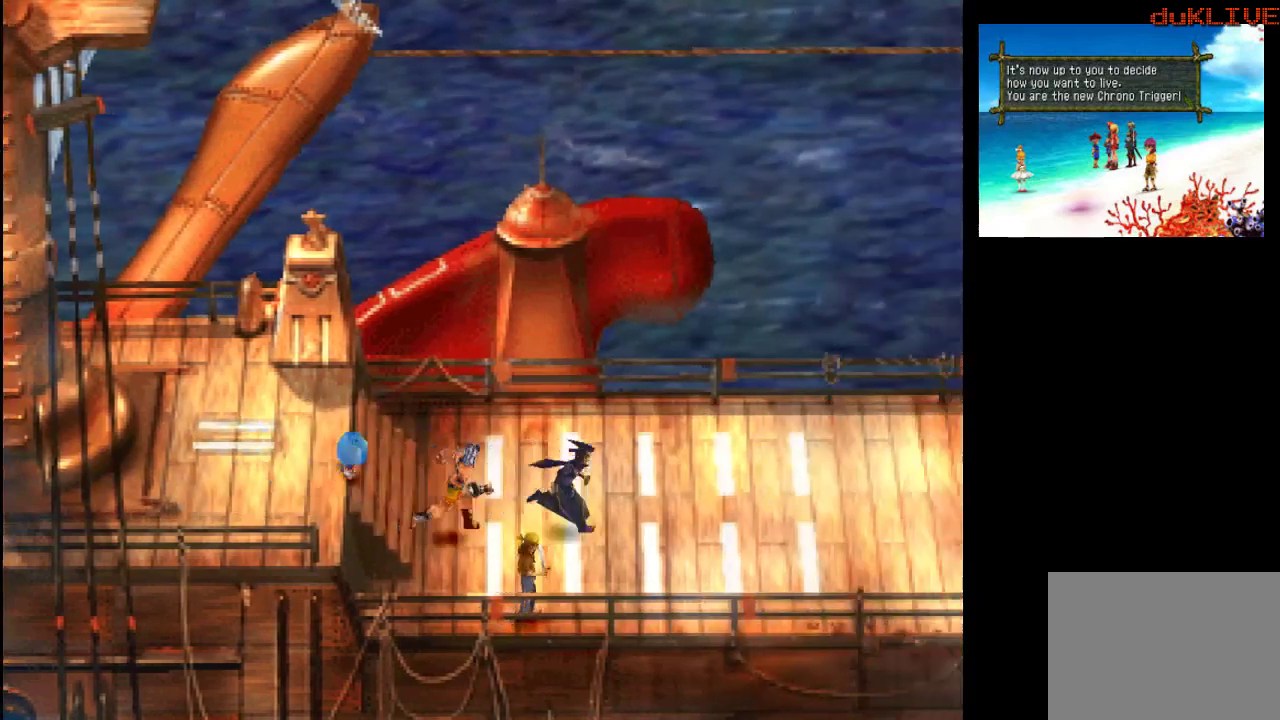
{"buttons": [], "left_stick": "up-right", "right_stick": "center", "events": []}
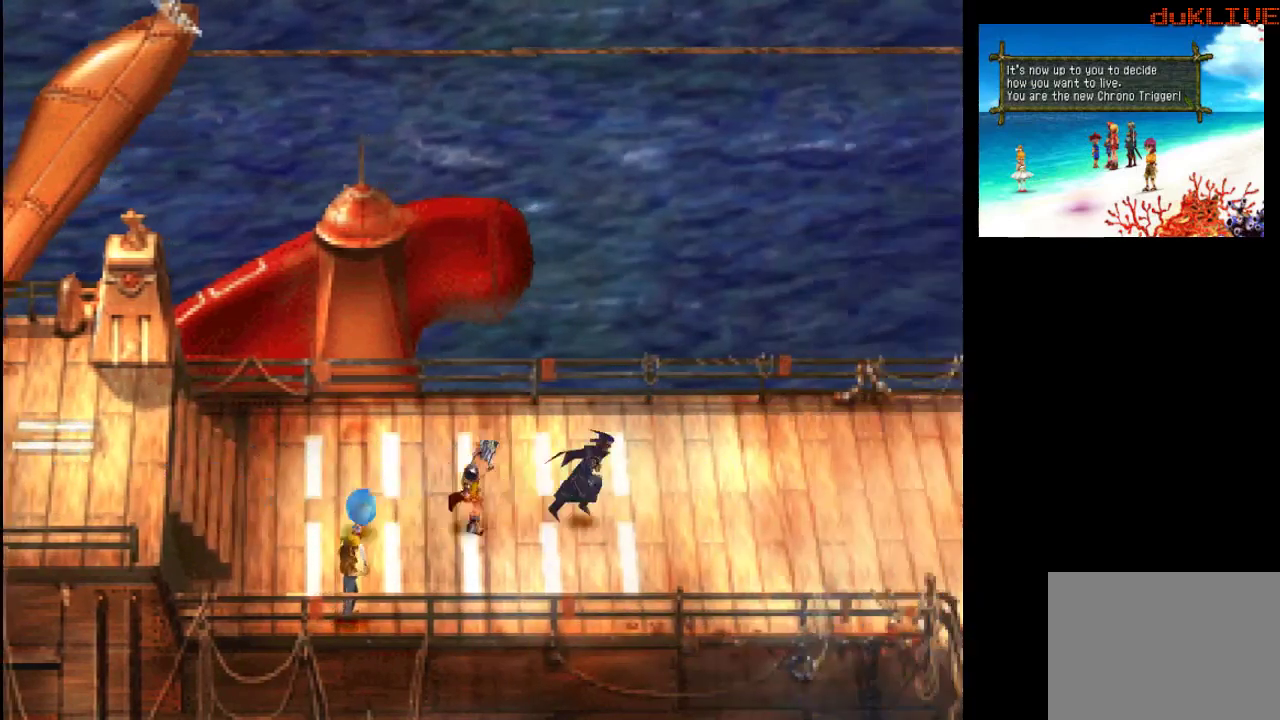
{"buttons": [], "left_stick": "up", "right_stick": "center", "events": [[400, "left_stick", "up"]]}
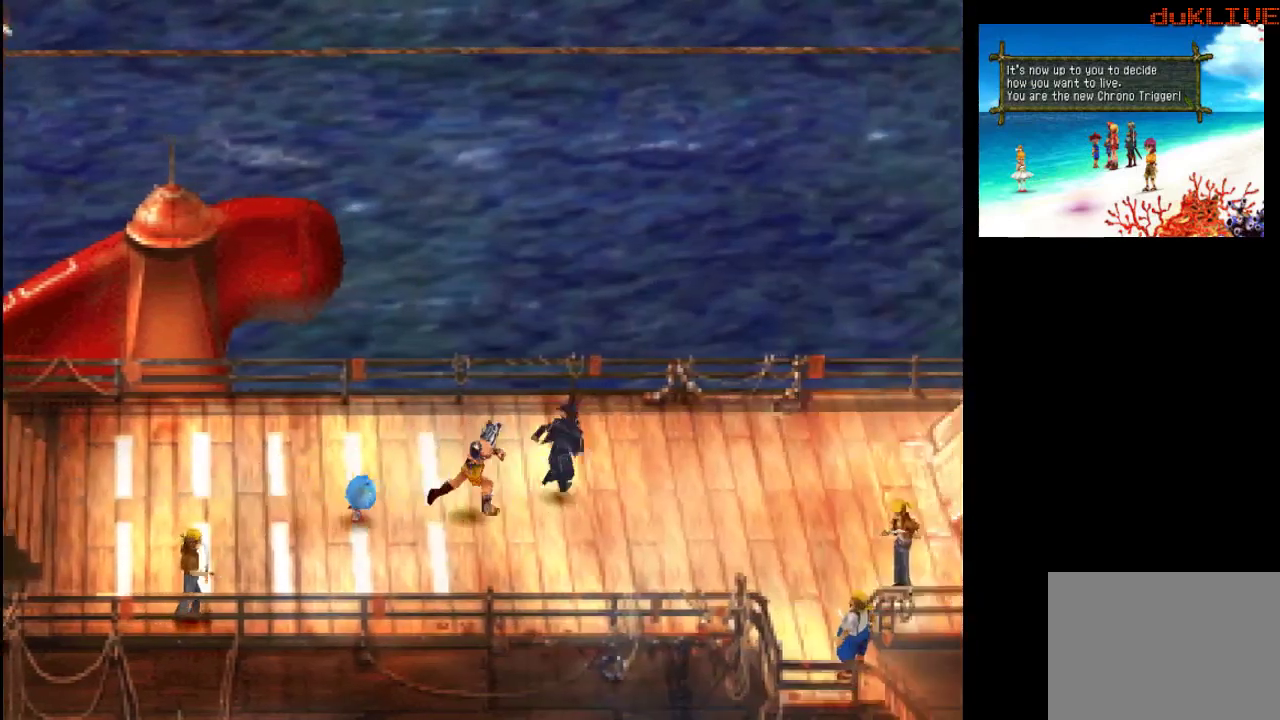
{"buttons": [], "left_stick": "down-right", "right_stick": "center", "events": [[33, "left_stick", "up-left"], [133, "left_stick", "left"], [333, "left_stick", "down"], [400, "left_stick", "down-right"]]}
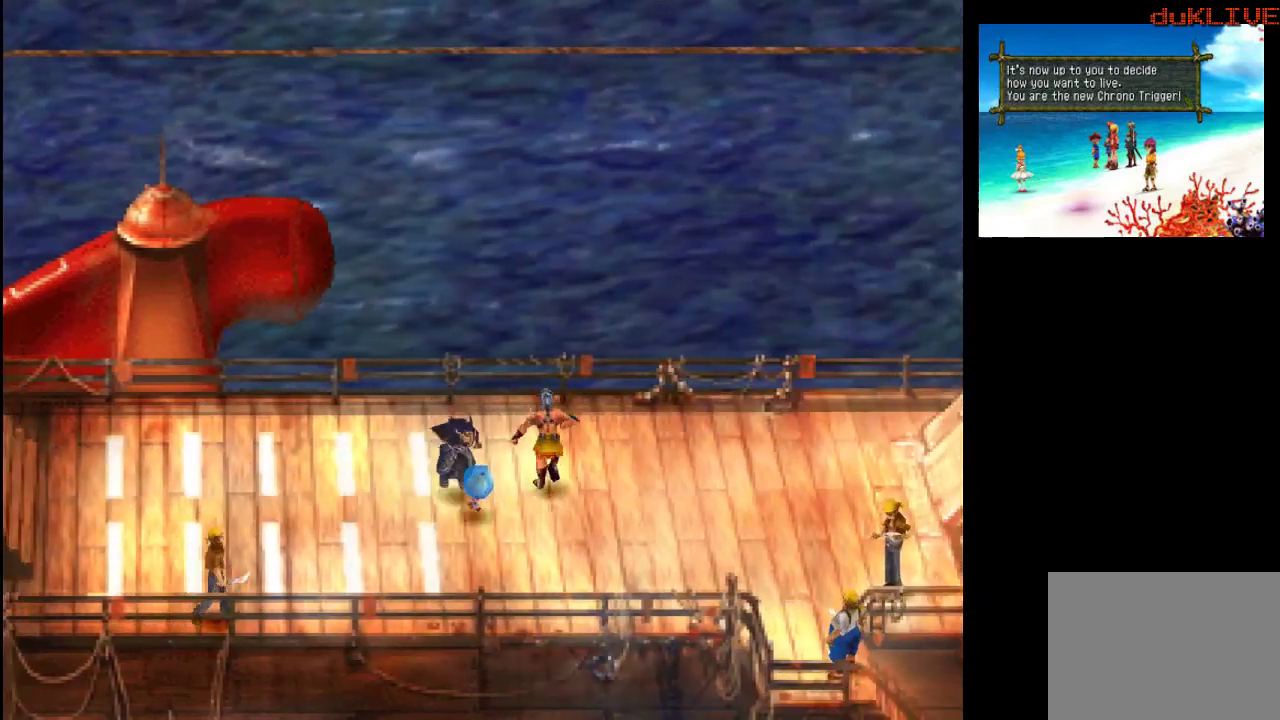
{"buttons": [], "left_stick": "down", "right_stick": "center", "events": [[100, "left_stick", "up-right"], [300, "left_stick", "up"], [433, "left_stick", "down"]]}
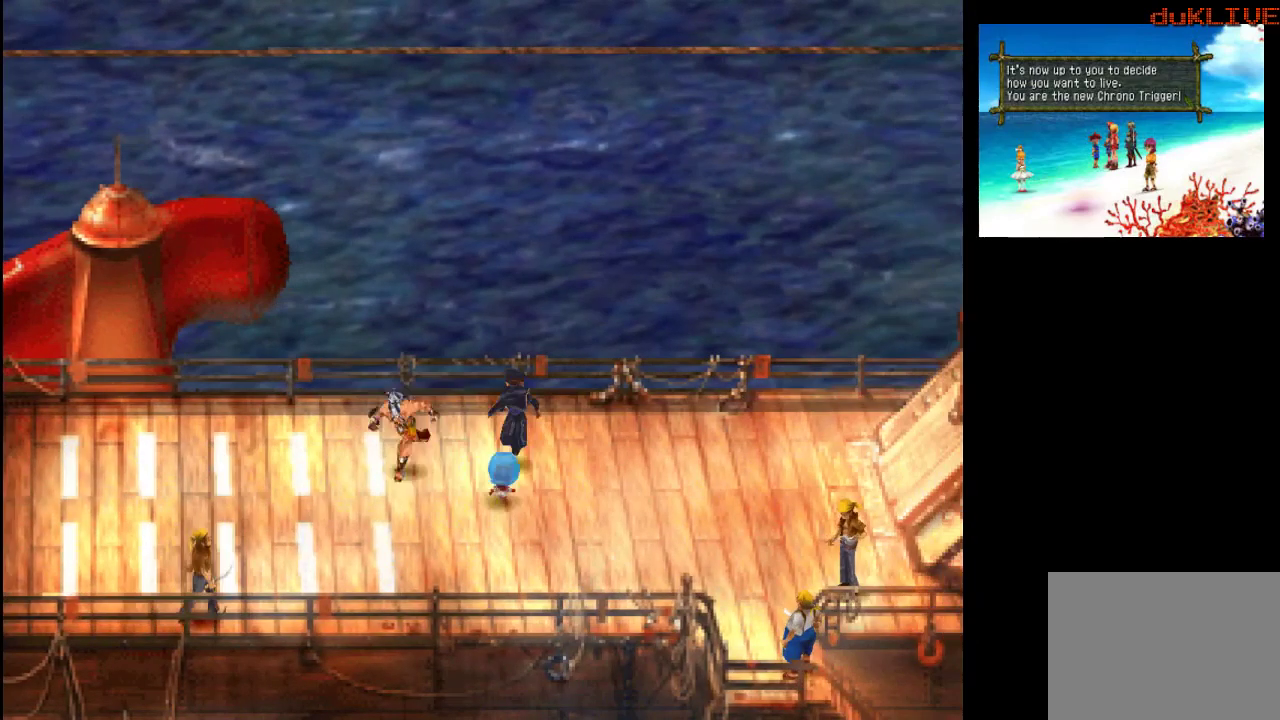
{"buttons": [], "left_stick": "right", "right_stick": "center", "events": [[167, "left_stick", "down-right"], [367, "left_stick", "right"]]}
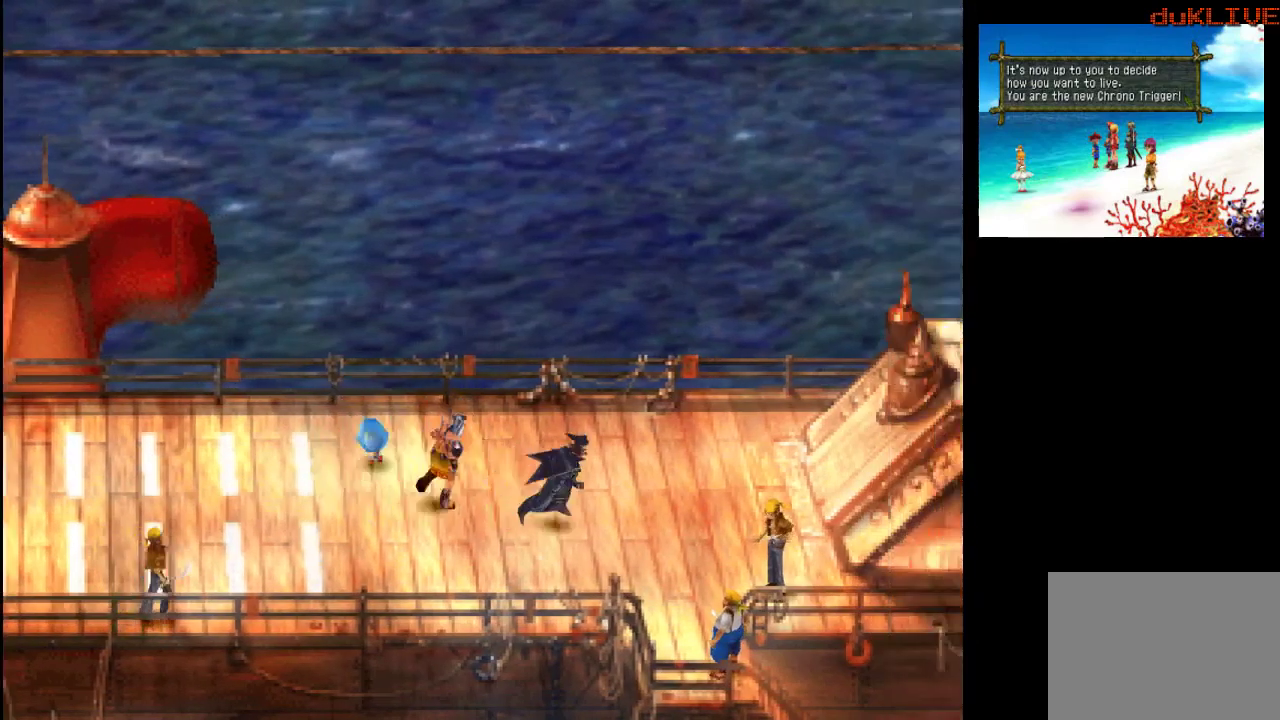
{"buttons": ["CROSS"], "left_stick": "right", "right_stick": "center", "events": [[367, "CROSS", "down"]]}
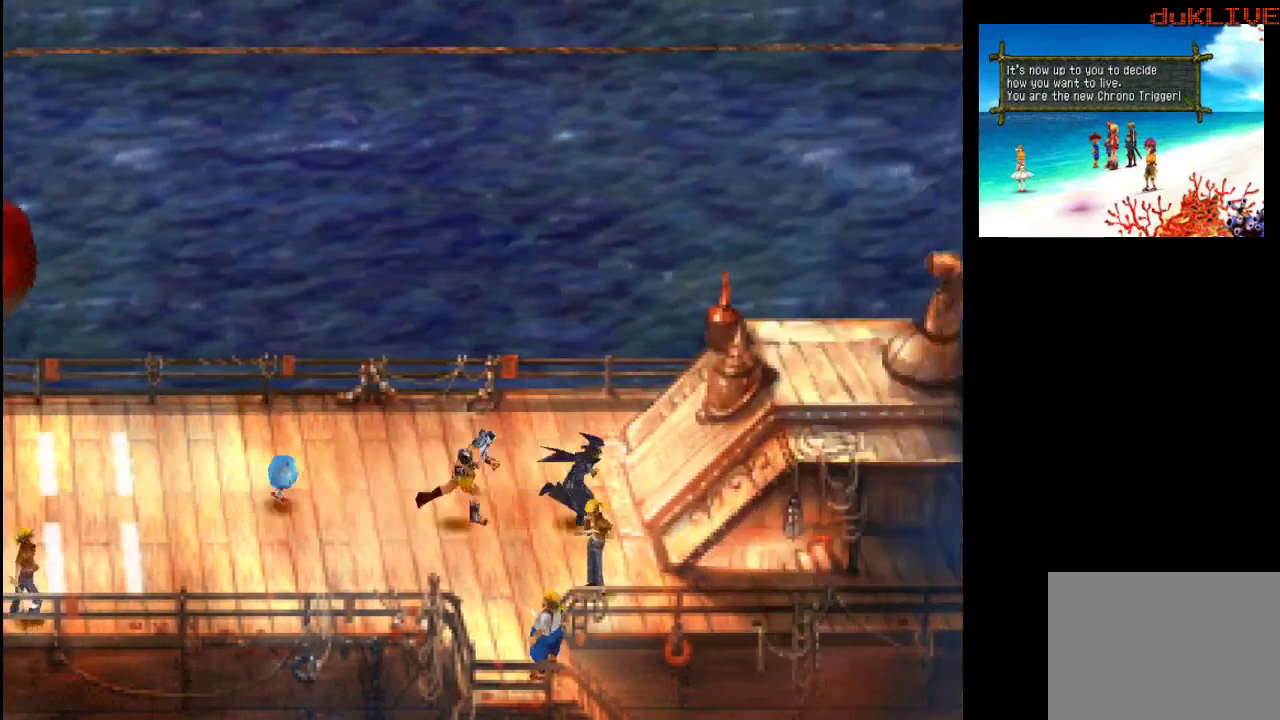
{"buttons": [], "left_stick": "down-right", "right_stick": "center", "events": [[100, "CROSS", "up"], [133, "left_stick", "down-right"]]}
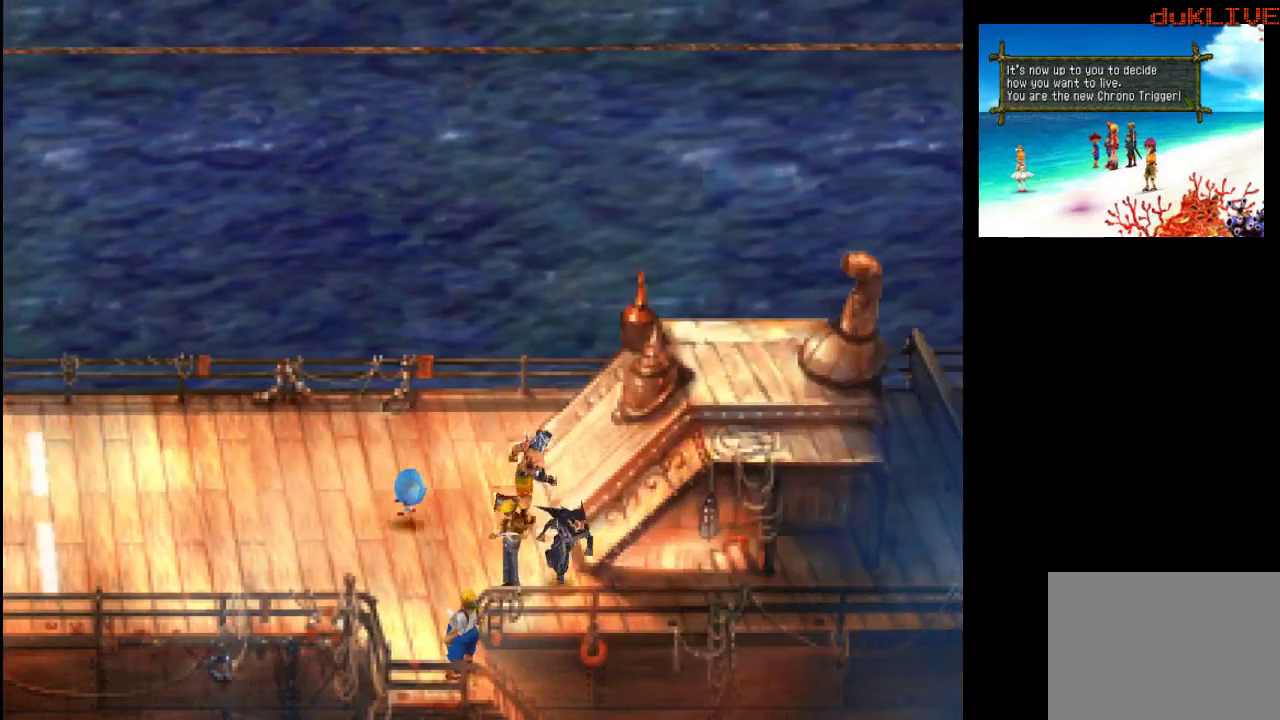
{"buttons": [], "left_stick": "center", "right_stick": "center", "events": [[333, "left_stick", "center"]]}
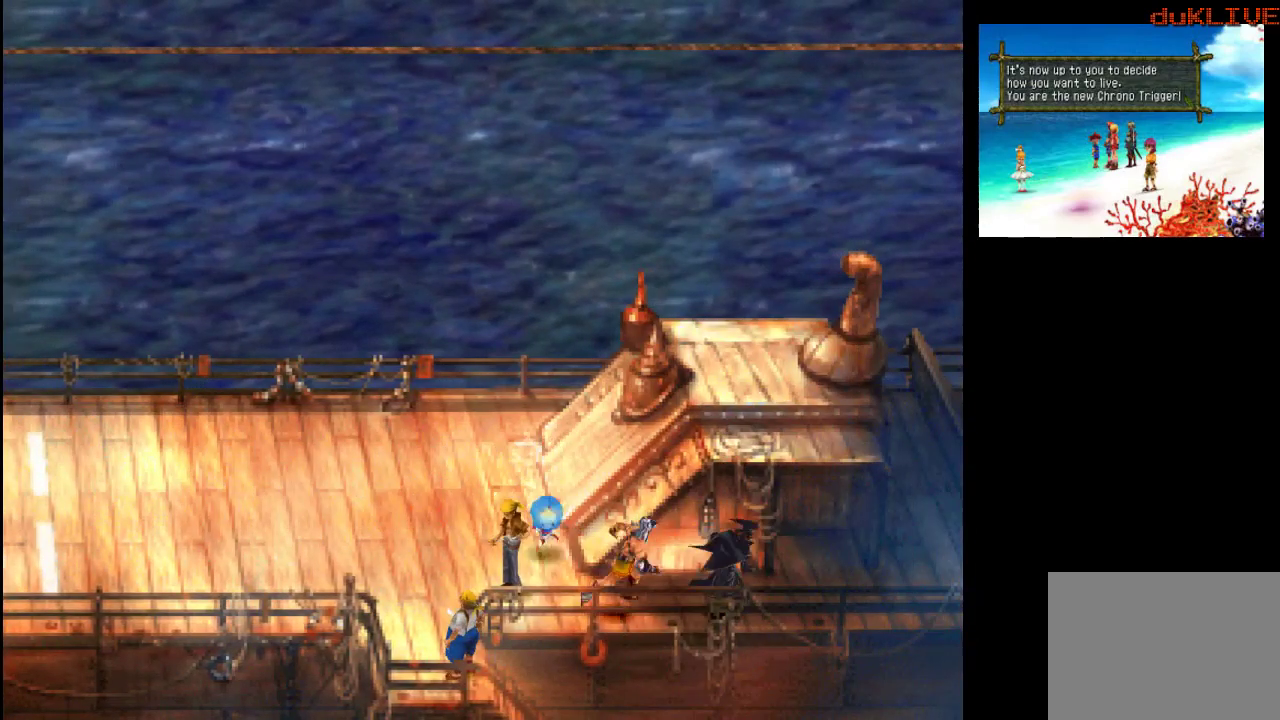
{"buttons": [], "left_stick": "center", "right_stick": "center", "events": []}
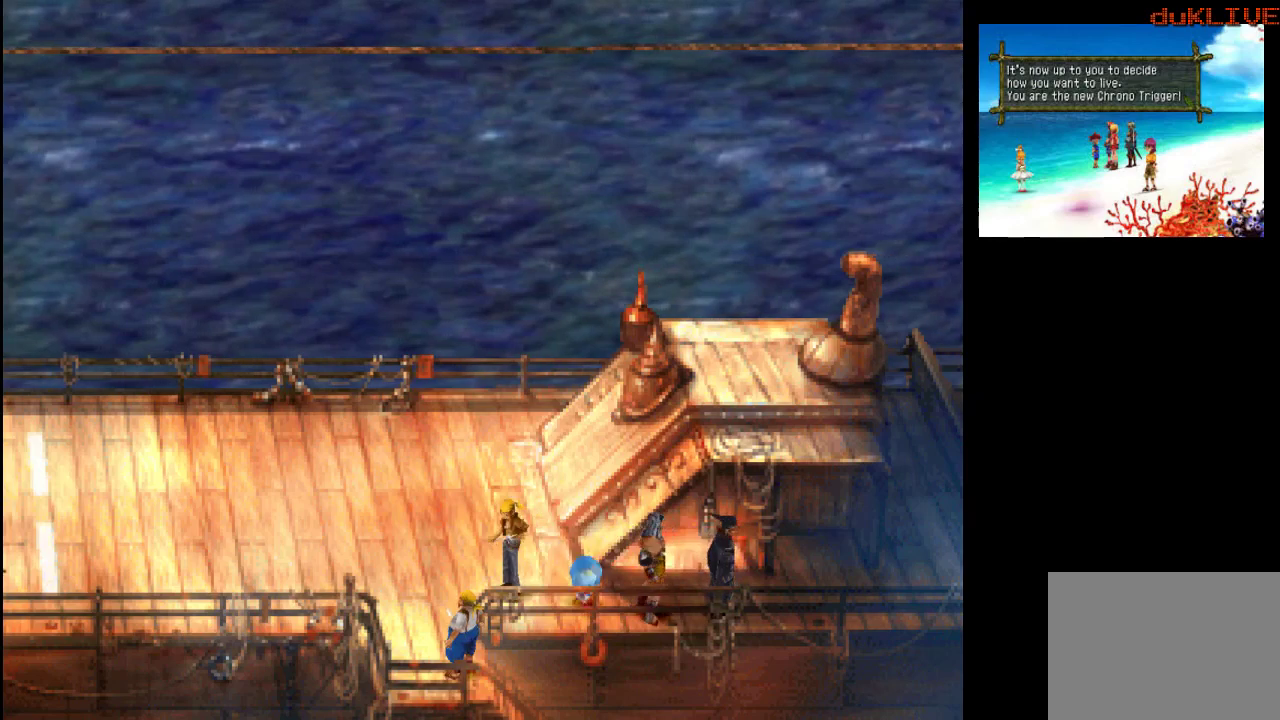
{"buttons": [], "left_stick": "center", "right_stick": "center", "events": []}
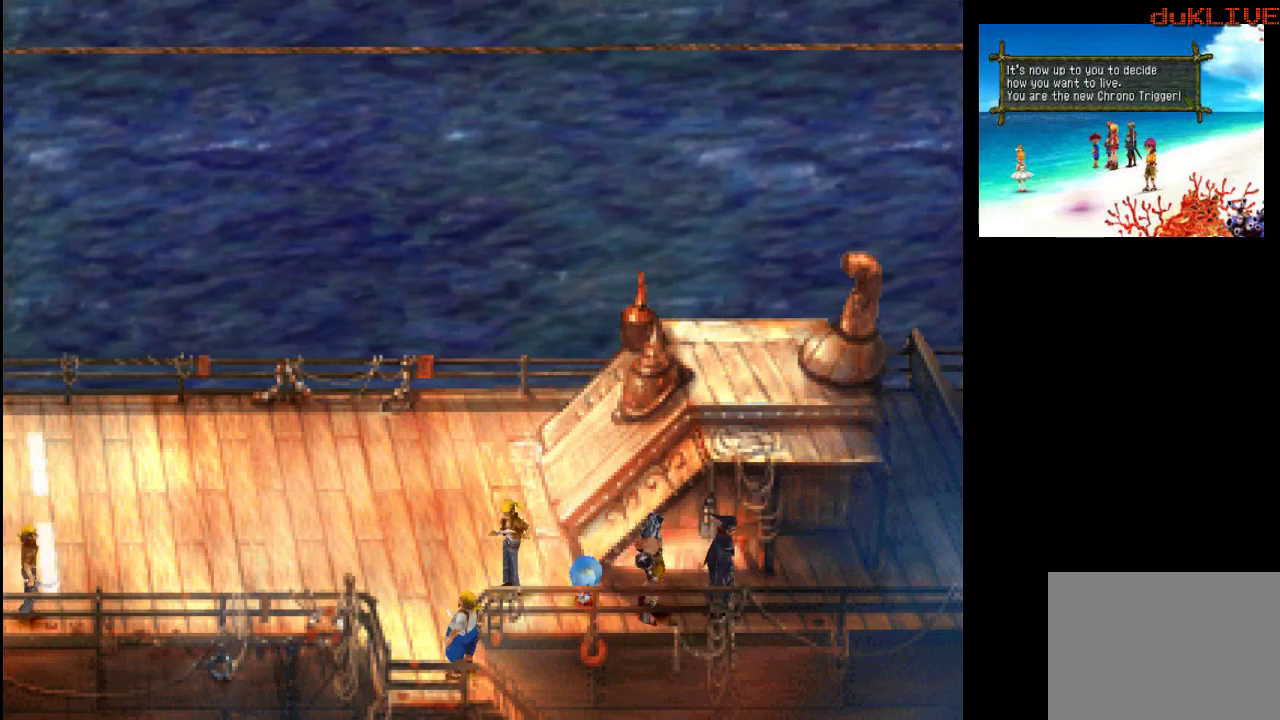
{"buttons": [], "left_stick": "center", "right_stick": "center", "events": []}
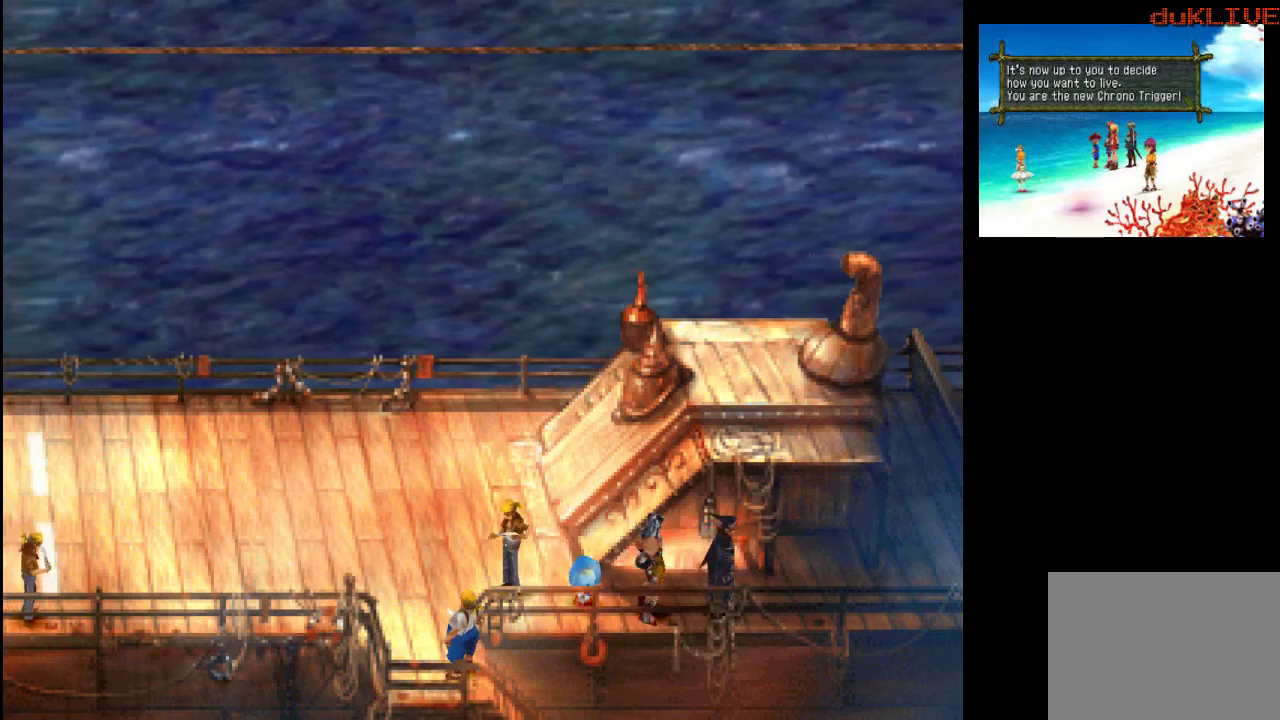
{"buttons": [], "left_stick": "center", "right_stick": "center", "events": []}
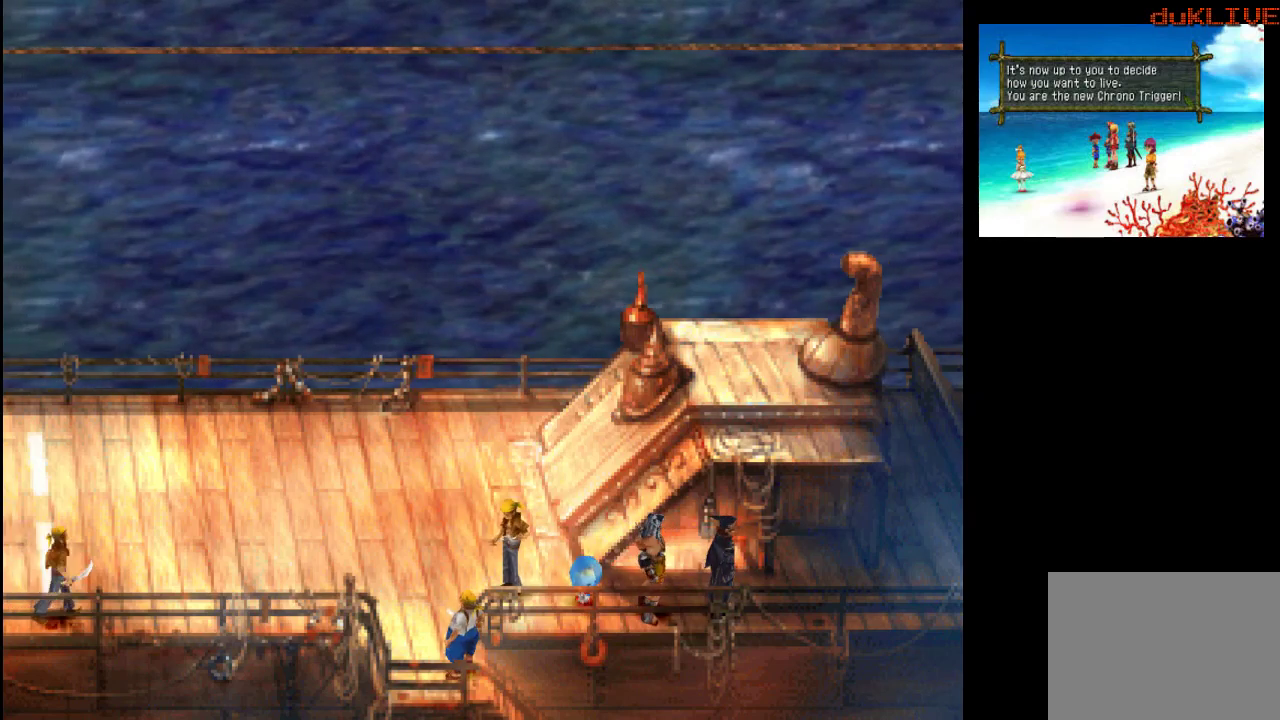
{"buttons": [], "left_stick": "right", "right_stick": "center", "events": [[300, "left_stick", "right"]]}
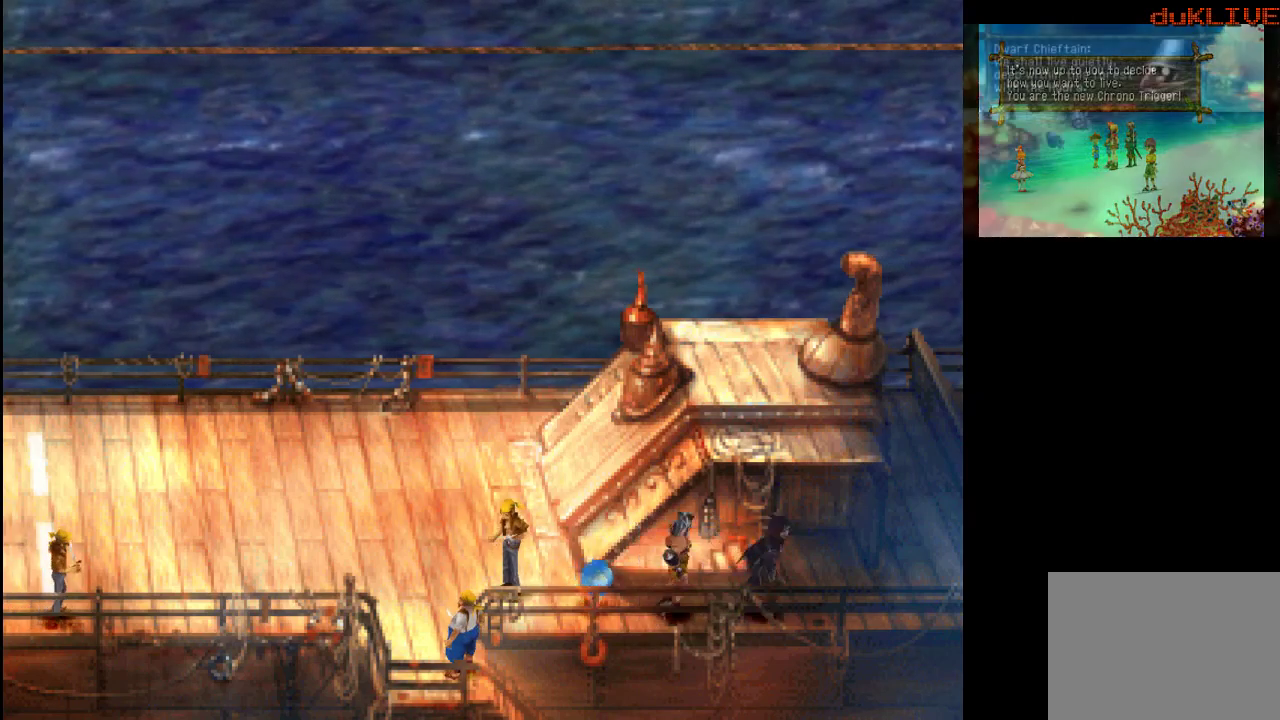
{"buttons": [], "left_stick": "up", "right_stick": "center", "events": [[467, "left_stick", "up"]]}
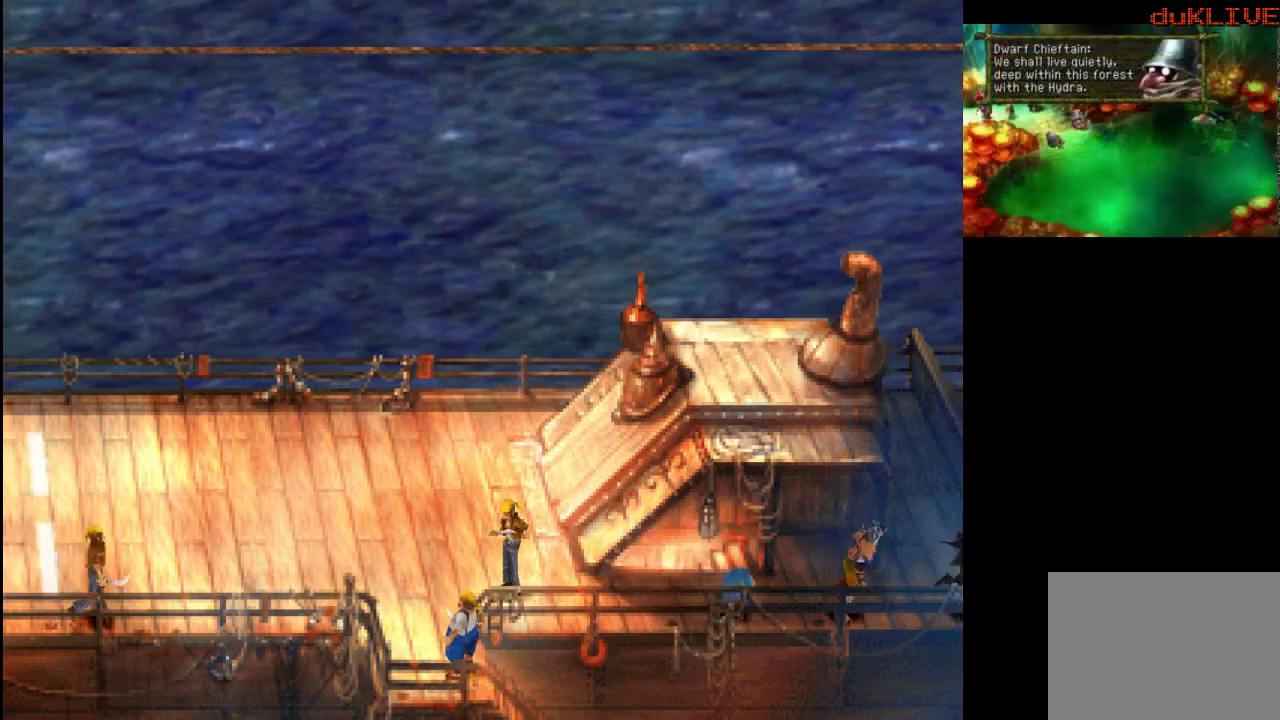
{"buttons": [], "left_stick": "left", "right_stick": "center", "events": [[167, "CROSS", "down"], [233, "left_stick", "up-left"], [367, "CROSS", "up"], [467, "left_stick", "left"]]}
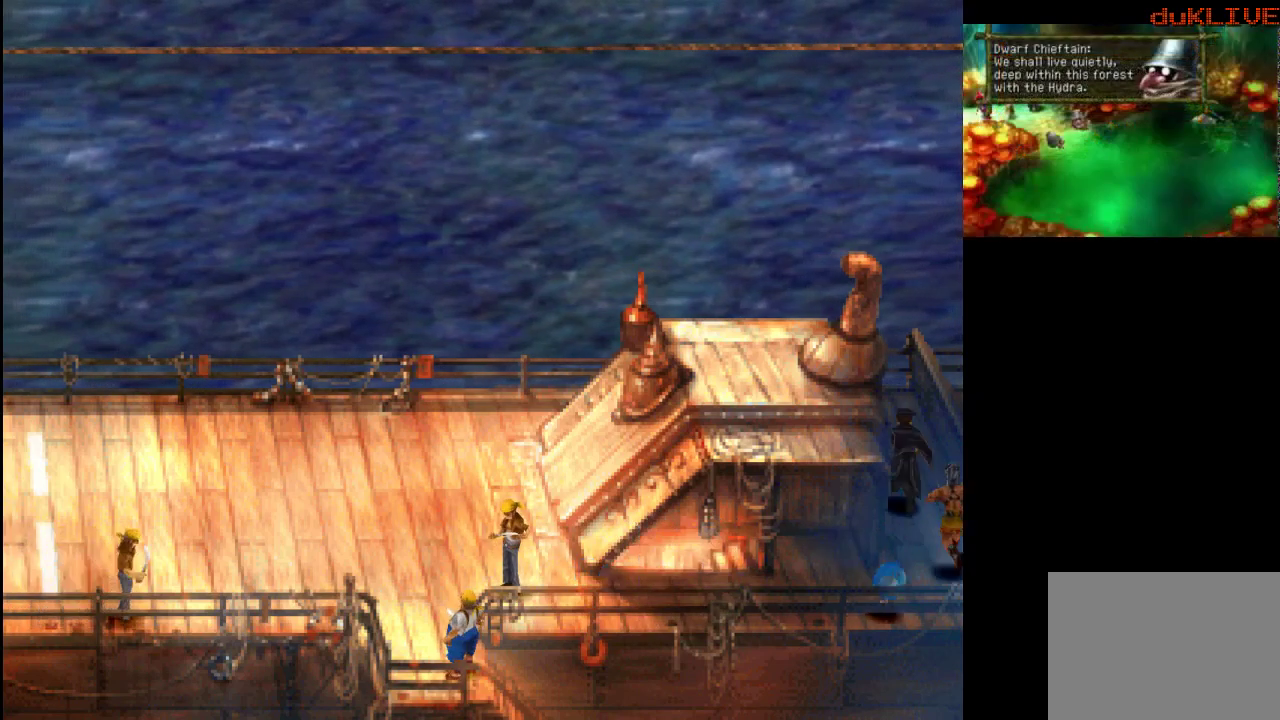
{"buttons": [], "left_stick": "left", "right_stick": "center", "events": [[200, "CROSS", "down"], [367, "CROSS", "up"]]}
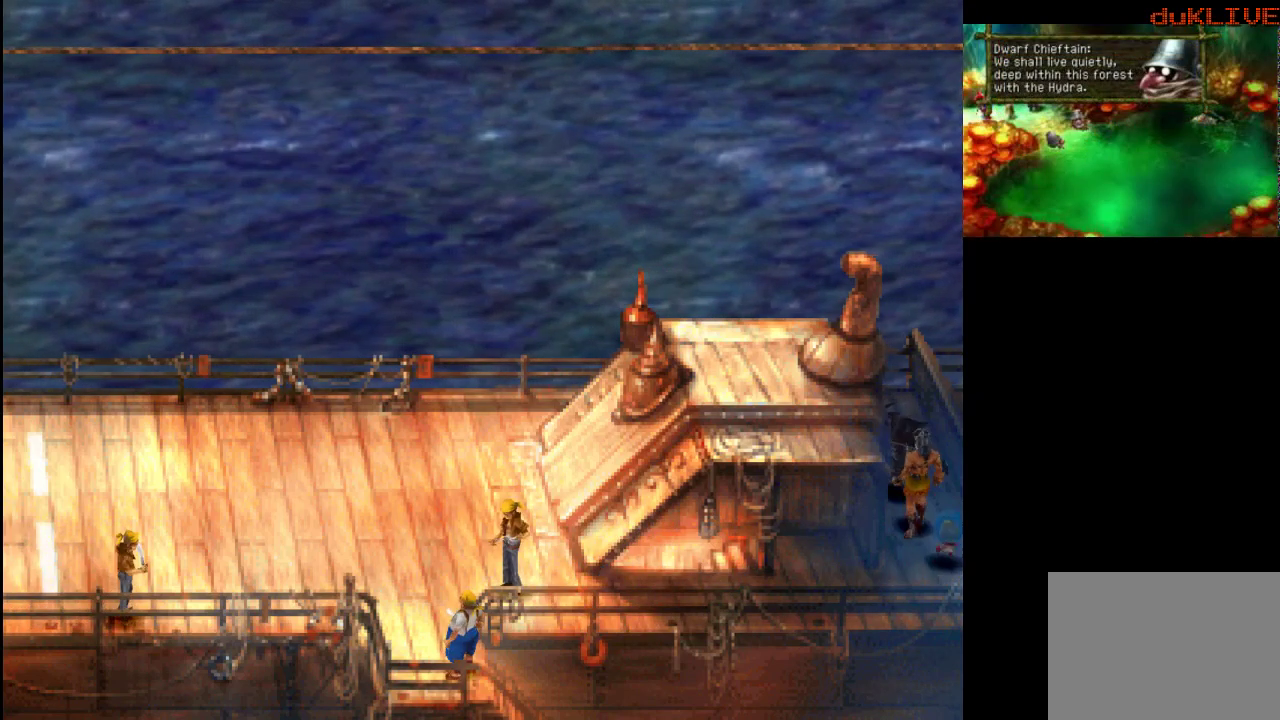
{"buttons": [], "left_stick": "down", "right_stick": "center", "events": [[33, "CROSS", "down"], [200, "CROSS", "up"], [267, "left_stick", "down-right"], [400, "left_stick", "down"]]}
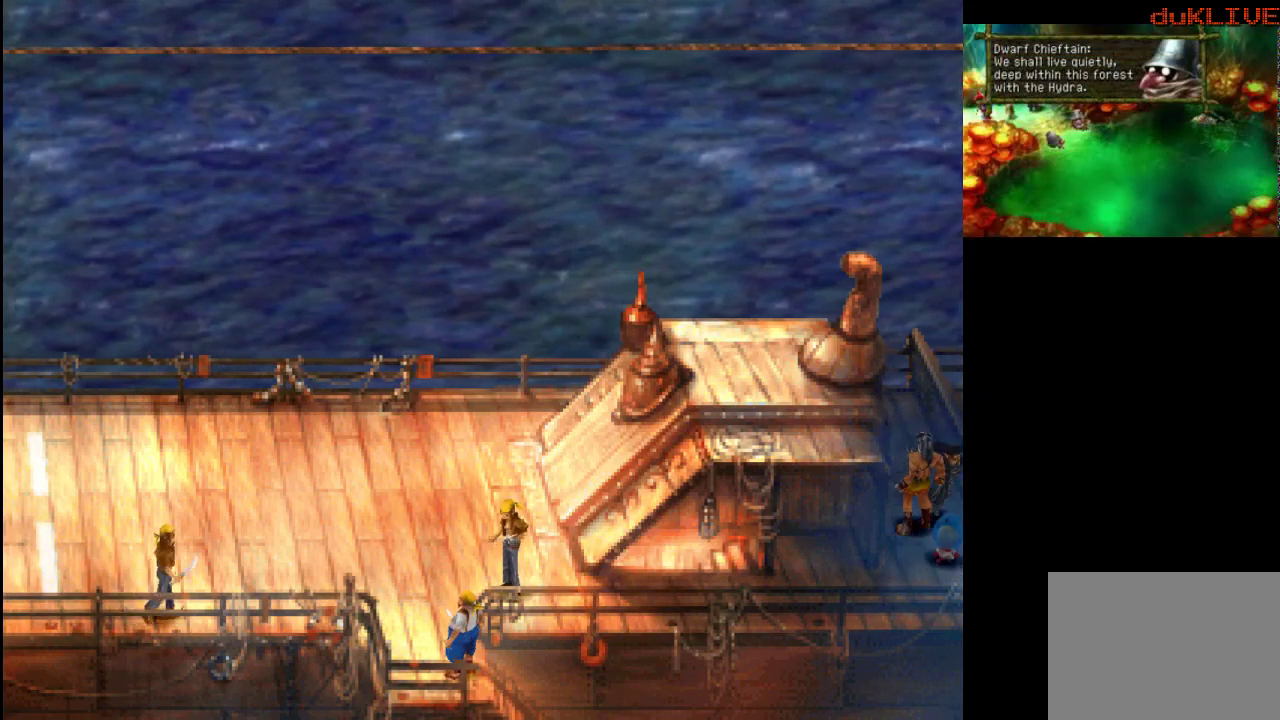
{"buttons": [], "left_stick": "left", "right_stick": "center", "events": [[200, "left_stick", "down-left"], [500, "left_stick", "left"]]}
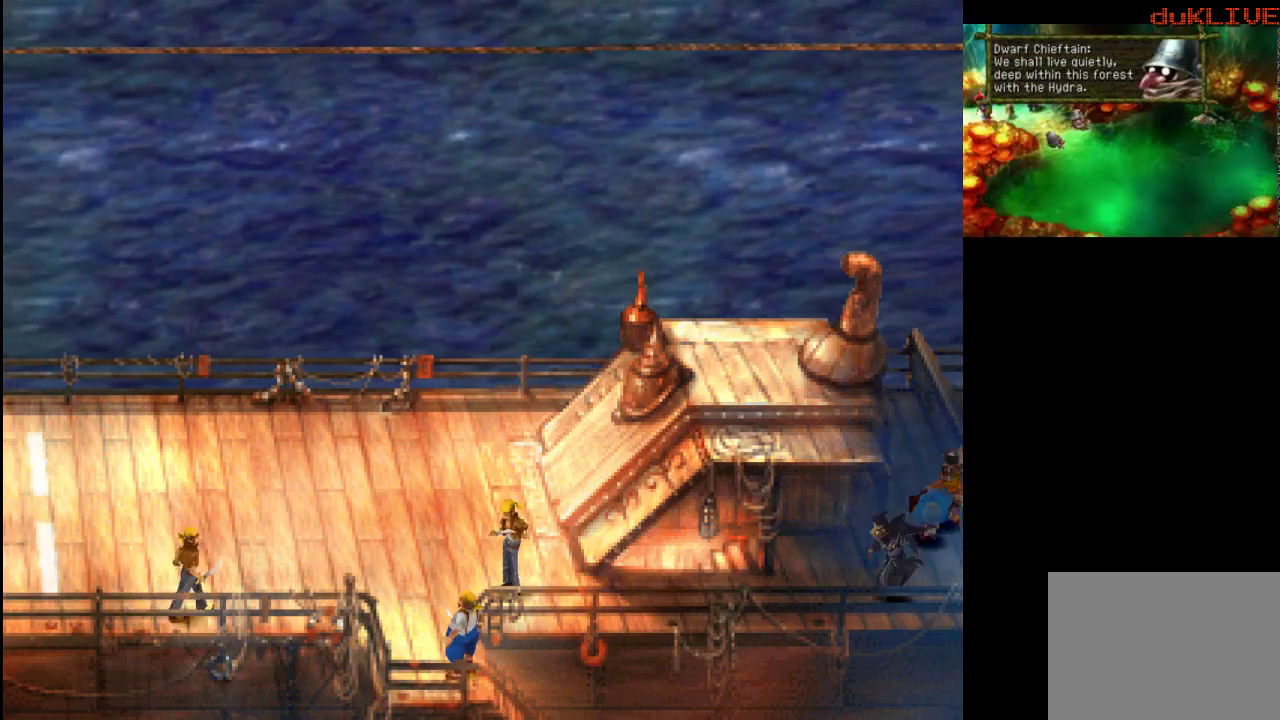
{"buttons": [], "left_stick": "left", "right_stick": "center", "events": [[67, "left_stick", "up-left"], [433, "left_stick", "left"]]}
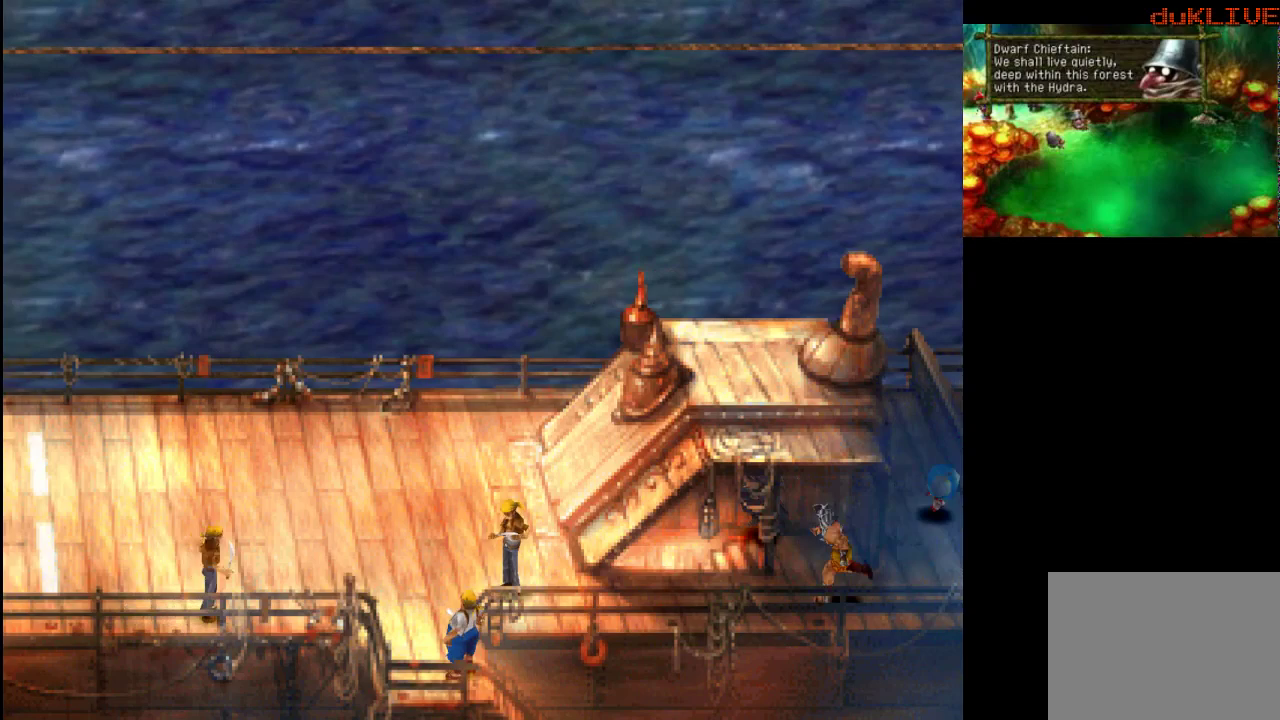
{"buttons": [], "left_stick": "left", "right_stick": "center", "events": []}
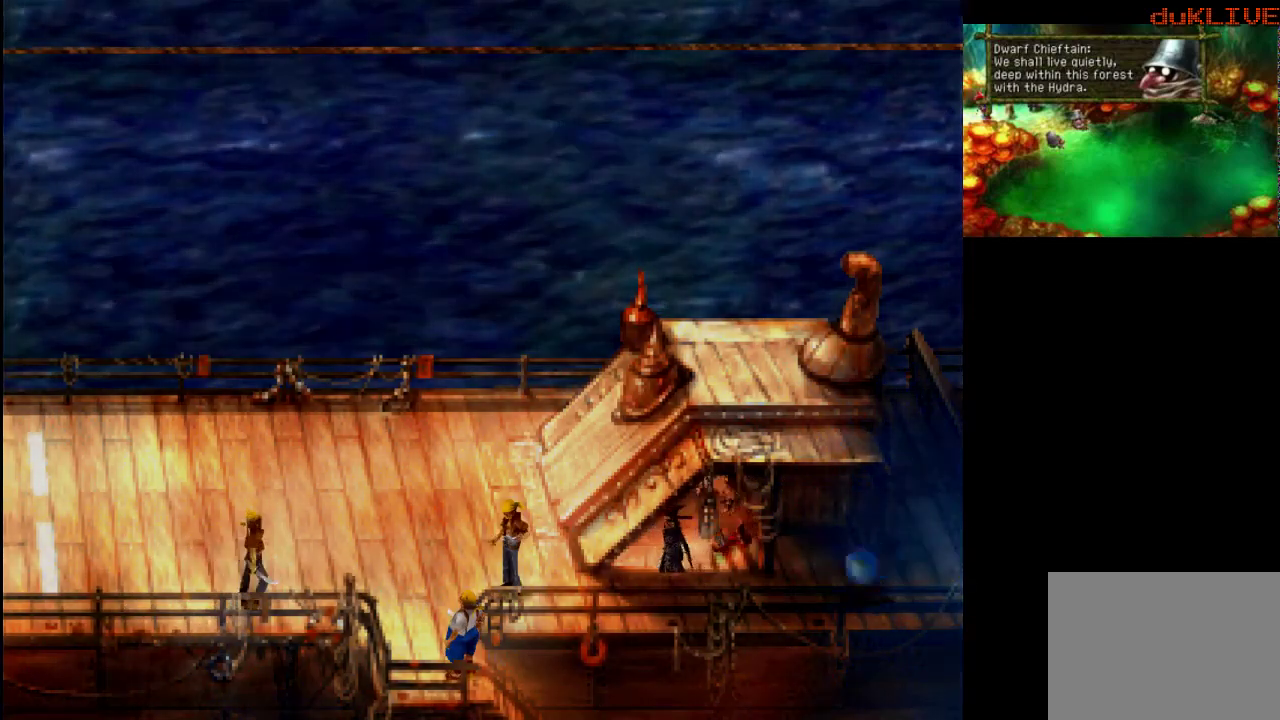
{"buttons": [], "left_stick": "center", "right_stick": "center", "events": [[333, "left_stick", "center"]]}